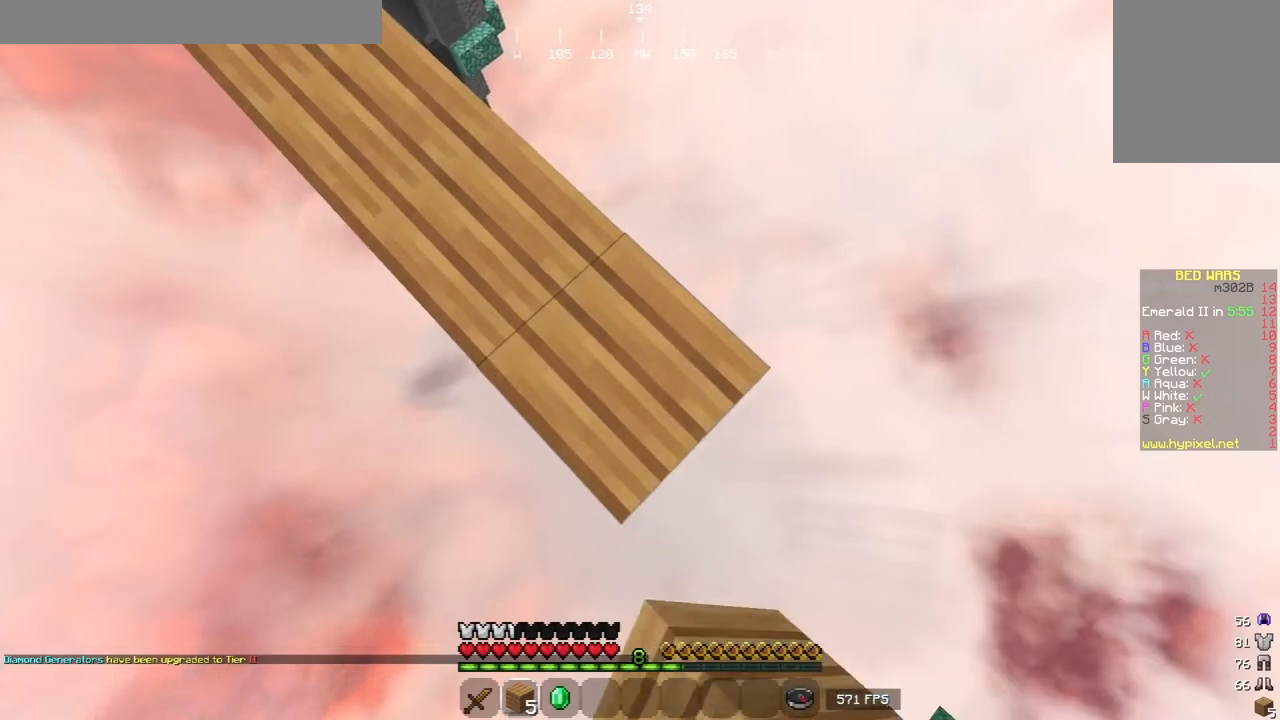
Gameplay with keyboard and mouse; each line is a JSON object with the keys and mouse buttons held at the frame after it. "events" lists presses ("down") and releases ("up") of "a", "d", "s", "w", "mouse_left" and "mouse_right" between this image and that frame as [ms after this image, input, new state], when the widget could be followed in between. "mouse_left", "mouse_right" = the "left", "right" buttons of the "mouse" list. No other keys are recorded. Fast repeated clicks can show as one long hold. Mouse movement is not recorded.
{"keys": ["d", "s"], "mouse": [], "events": [[300, "mouse_right", "down"], [440, "mouse_right", "up"]]}
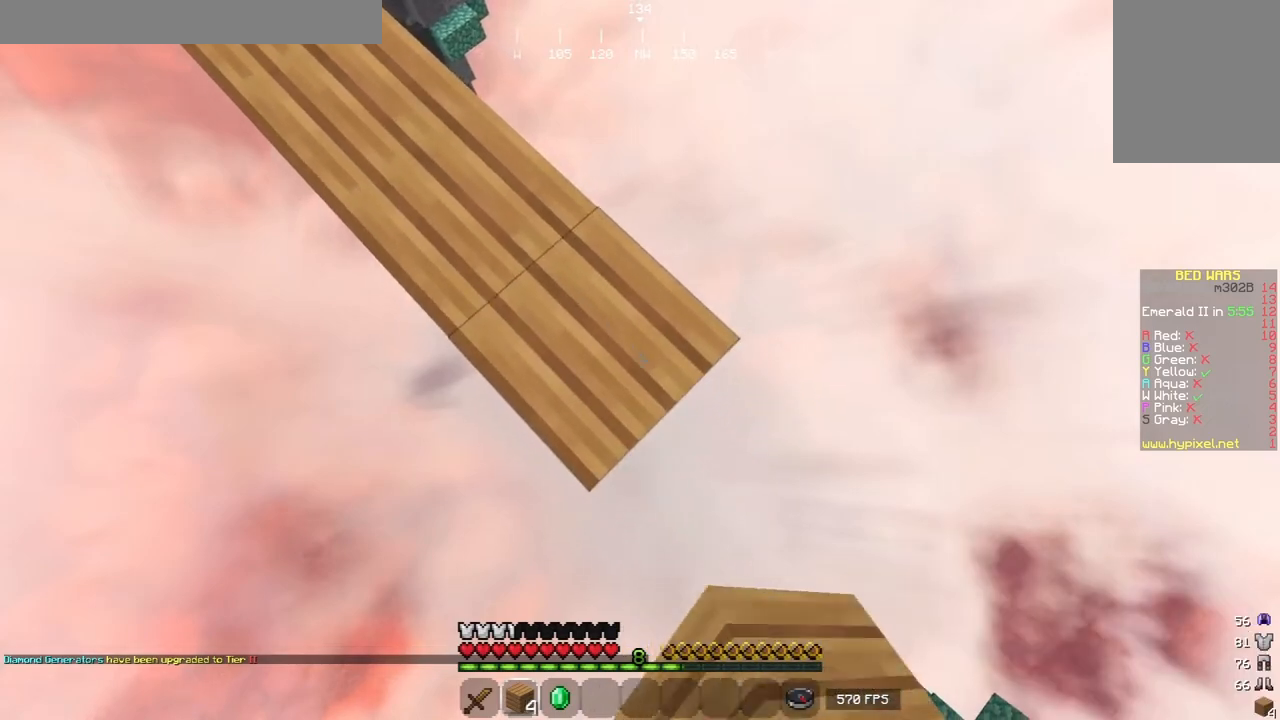
{"keys": ["a", "d"], "mouse": [], "events": [[260, "mouse_right", "down"], [360, "mouse_right", "up"], [380, "a", "down"], [480, "s", "up"]]}
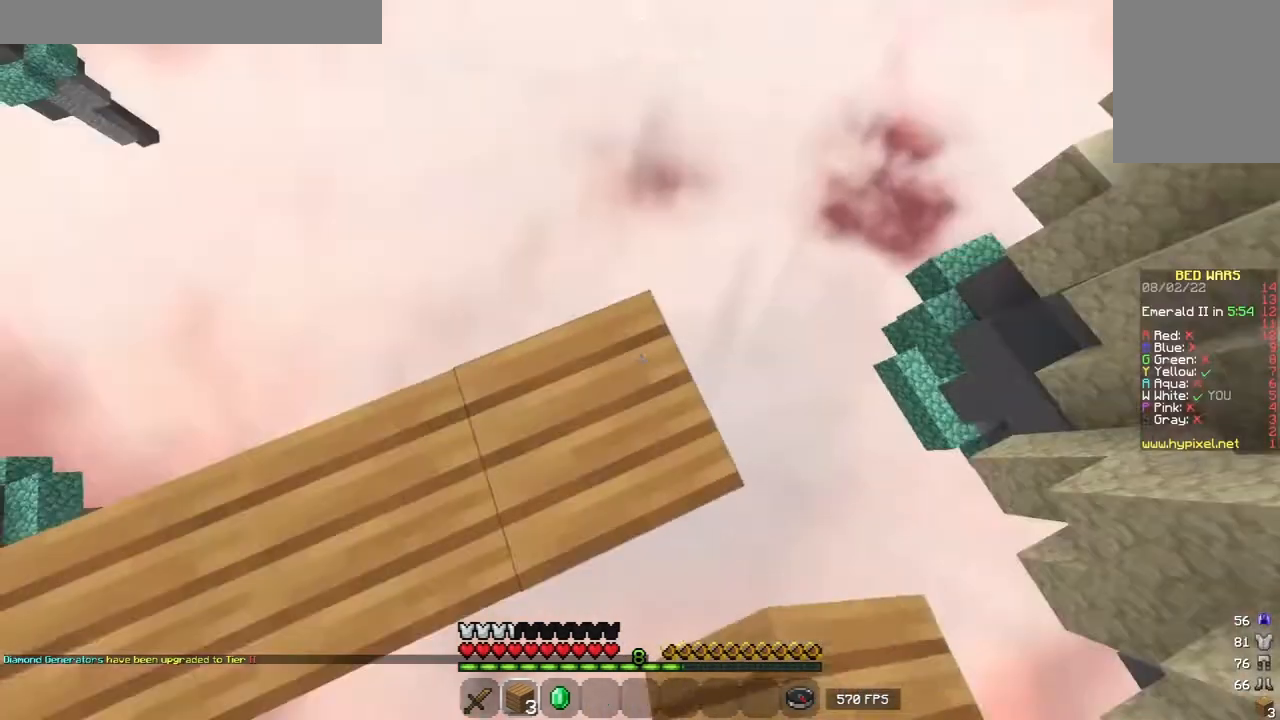
{"keys": [], "mouse": [], "events": [[20, "d", "up"], [140, "a", "up"]]}
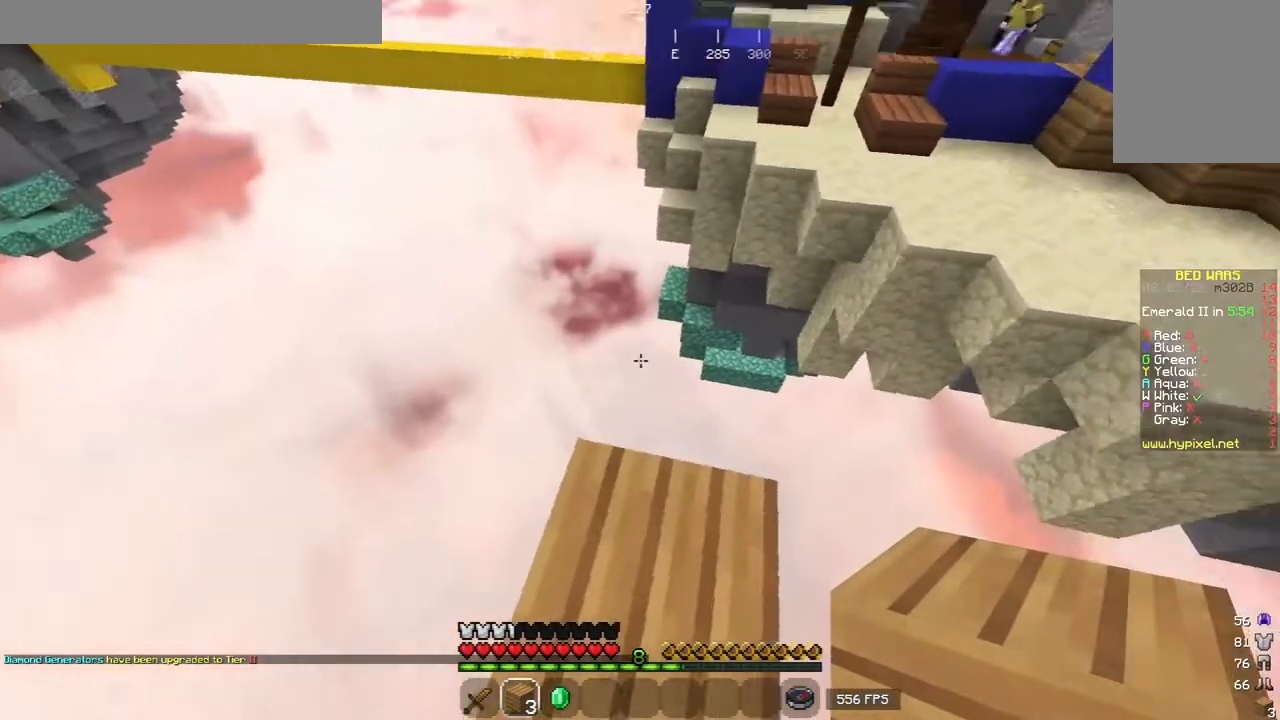
{"keys": [], "mouse": [], "events": [[140, "w", "down"], [280, "w", "up"]]}
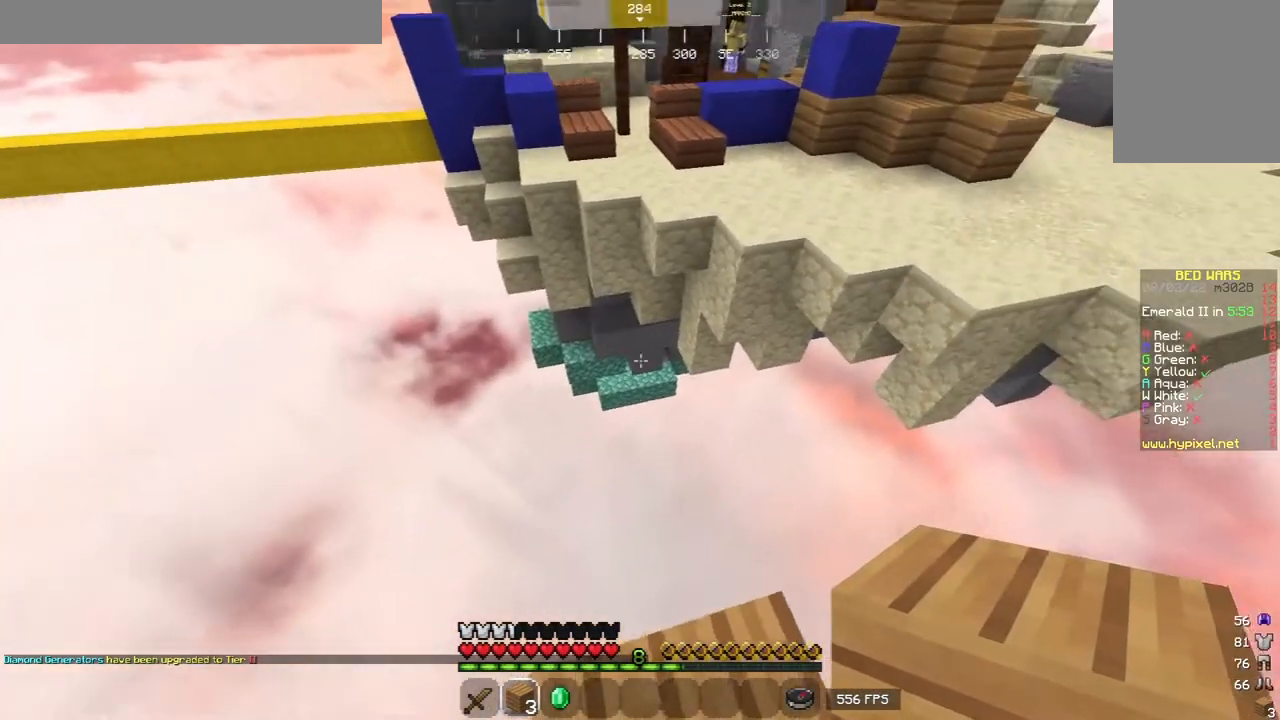
{"keys": [], "mouse": [], "events": []}
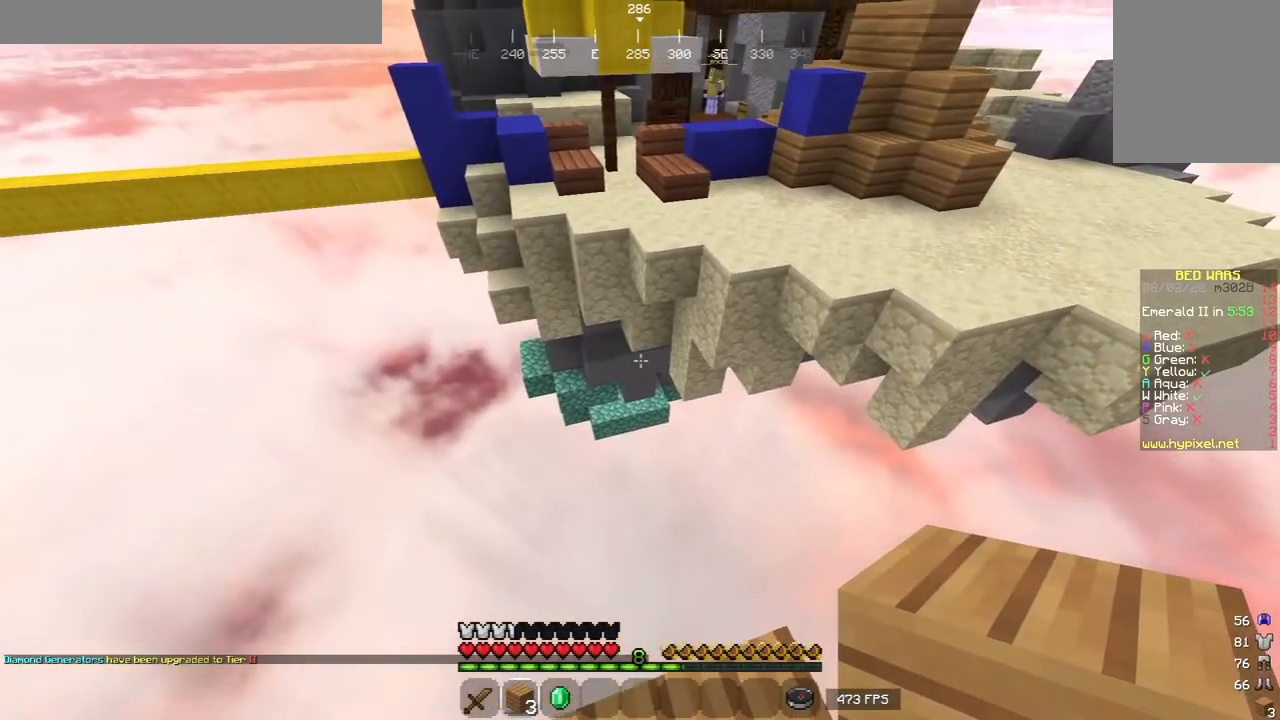
{"keys": [], "mouse": [], "events": []}
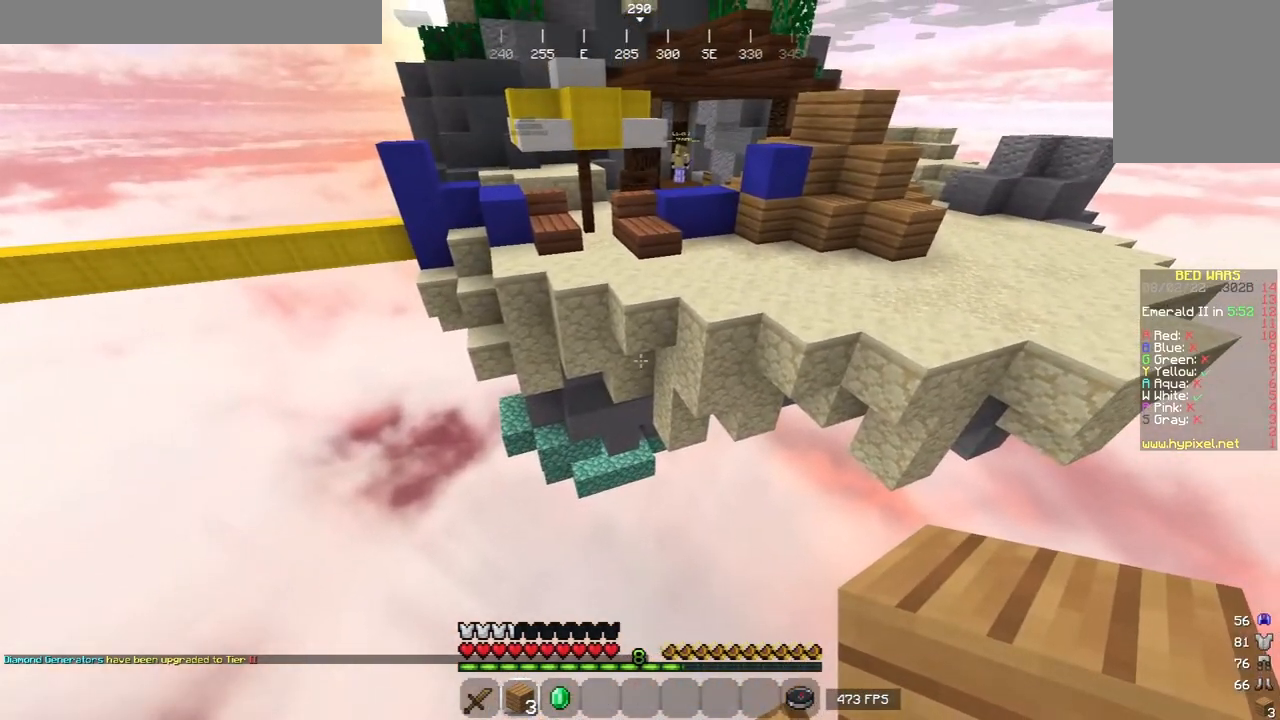
{"keys": [], "mouse": [], "events": []}
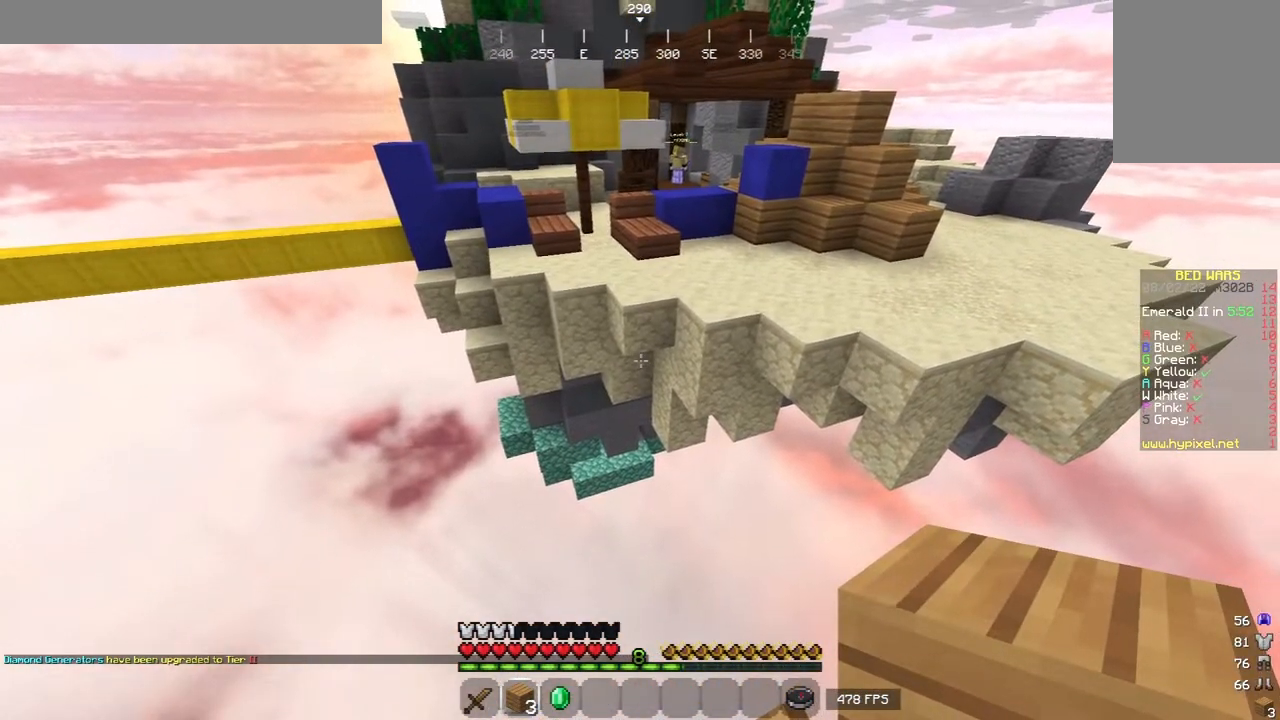
{"keys": [], "mouse": [], "events": []}
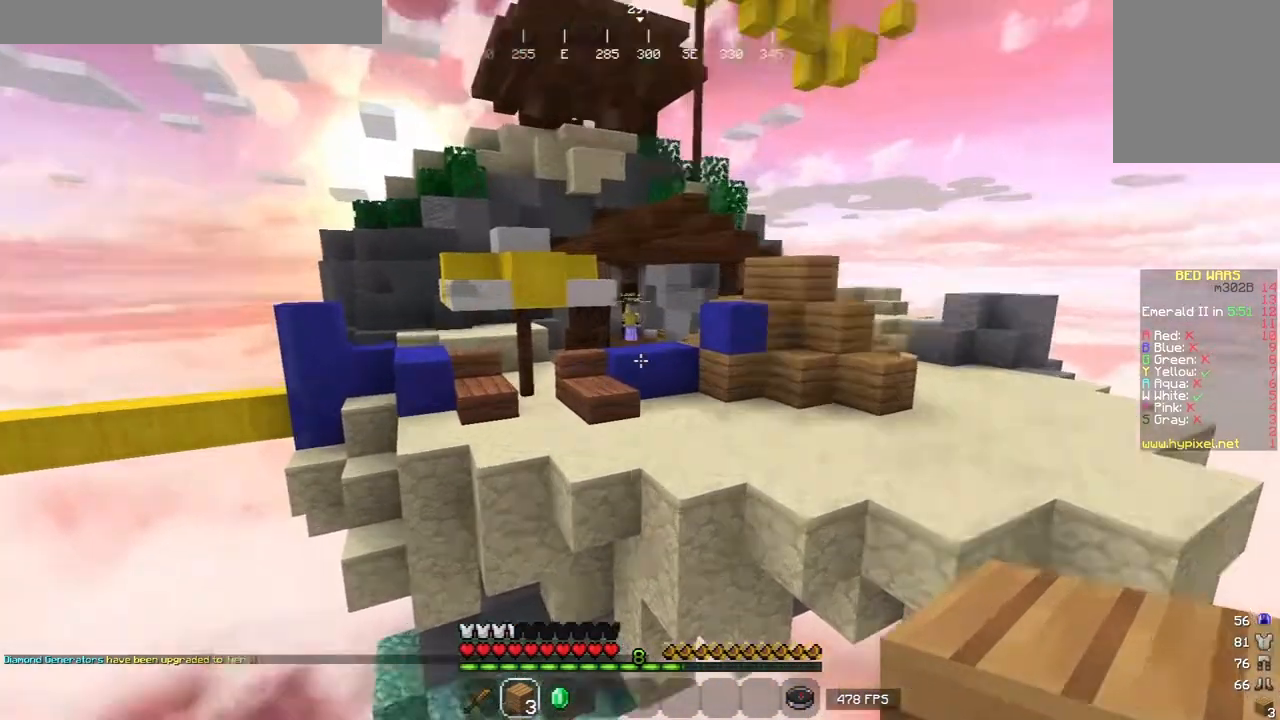
{"keys": [], "mouse": [], "events": []}
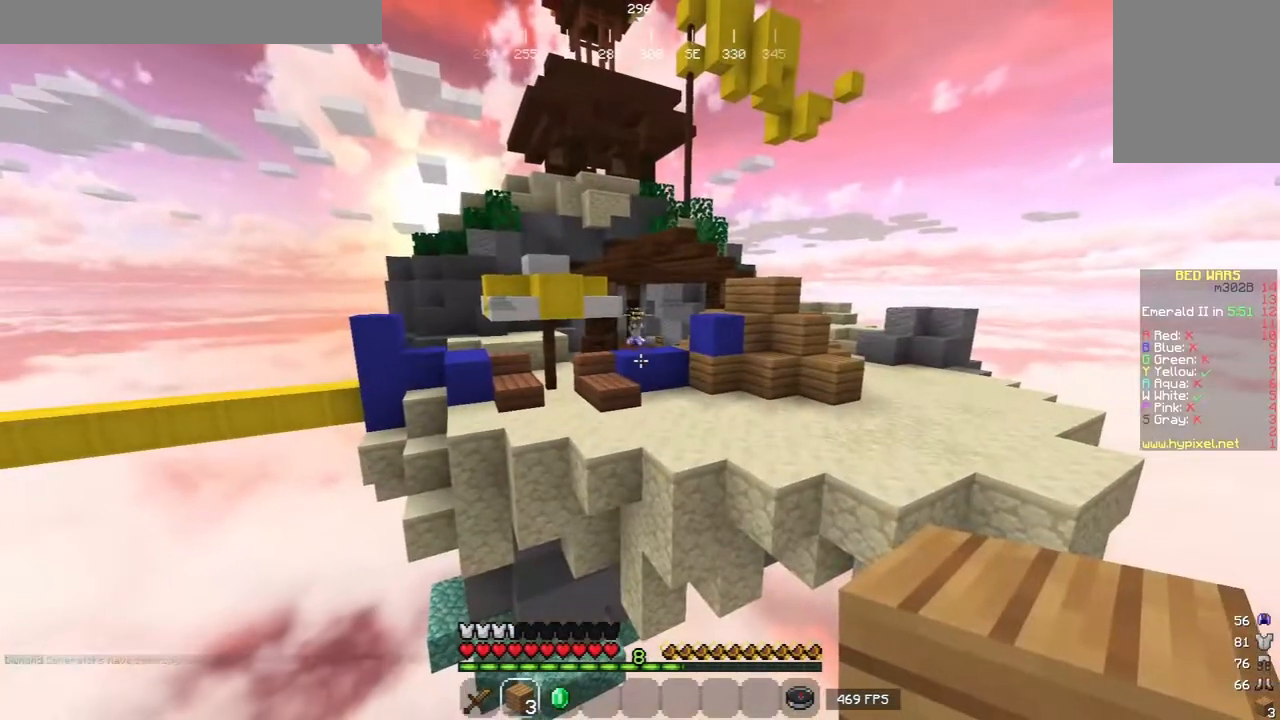
{"keys": ["d", "s"], "mouse": [], "events": [[480, "s", "down"], [500, "d", "down"]]}
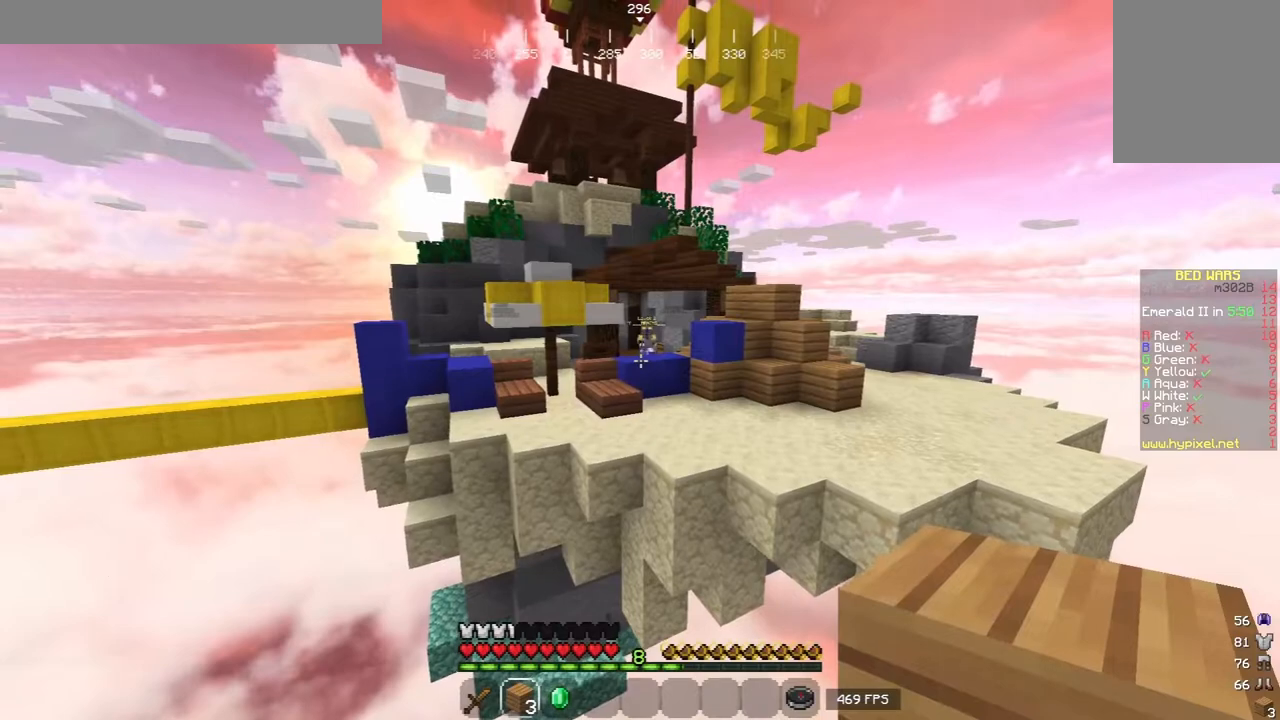
{"keys": ["s"], "mouse": [], "events": [[180, "s", "up"], [260, "d", "up"], [400, "s", "down"]]}
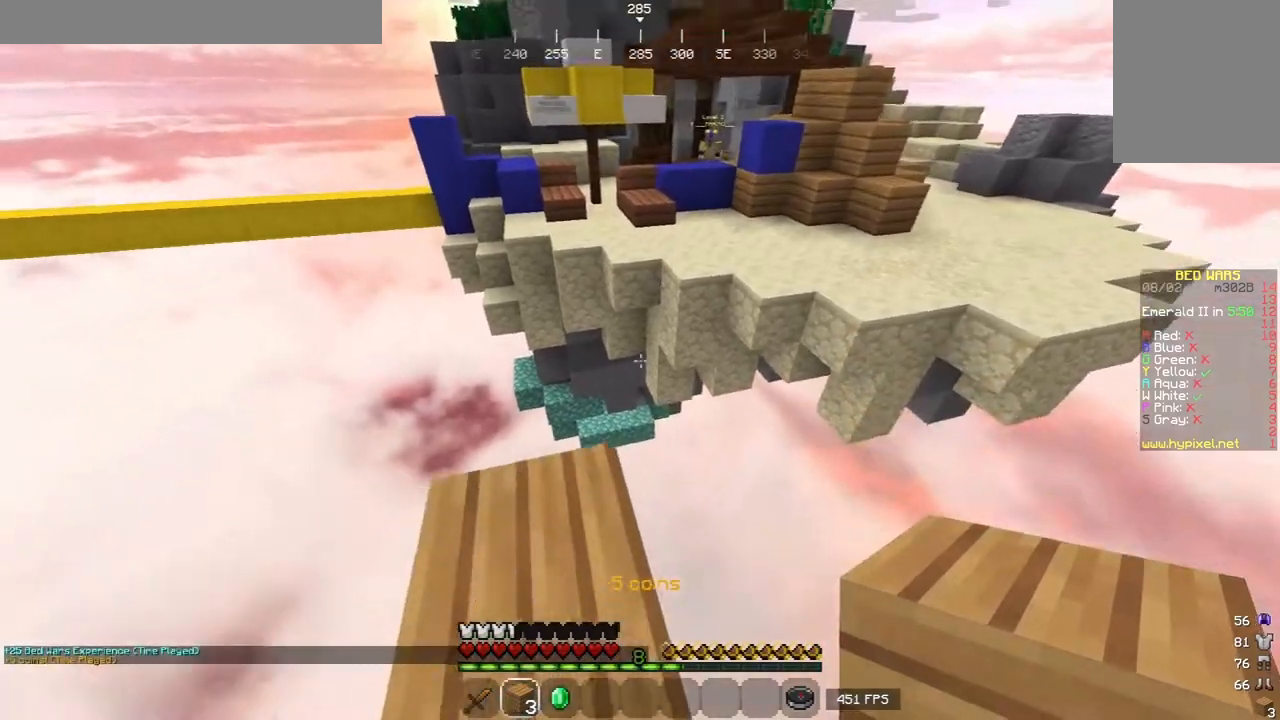
{"keys": ["a"], "mouse": ["right"]}
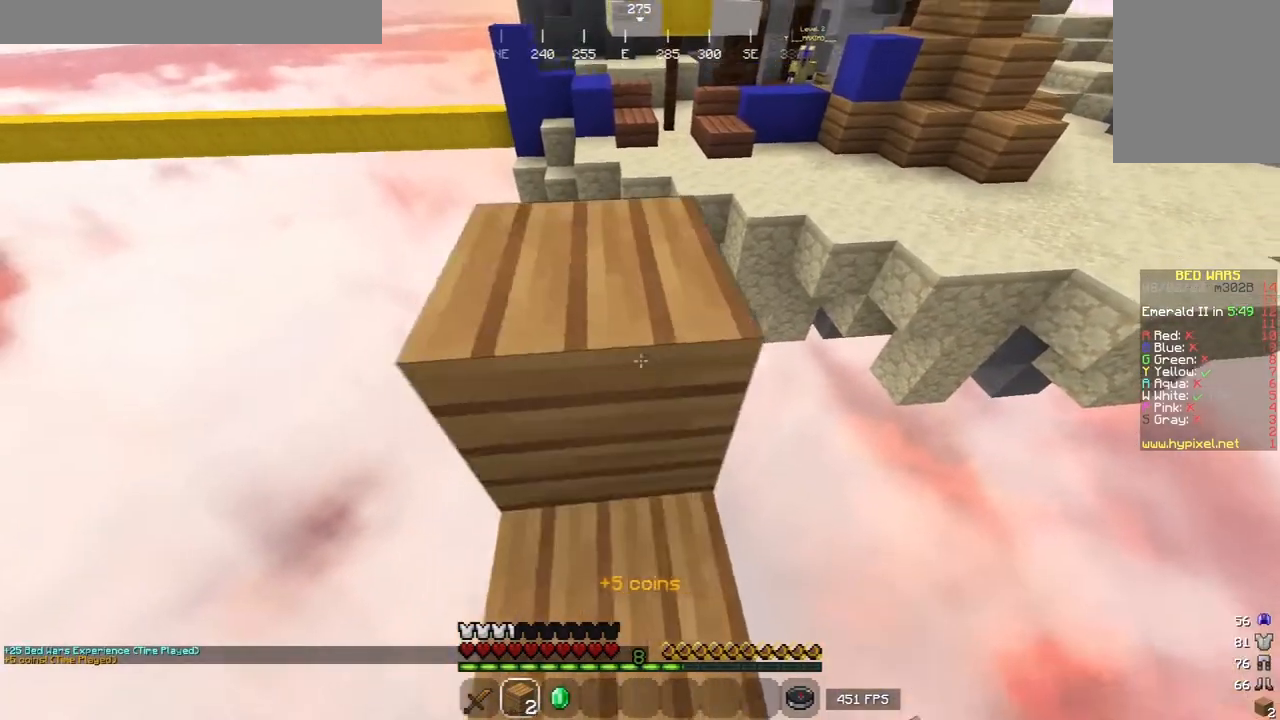
{"keys": [], "mouse": [], "events": [[20, "a", "up"], [40, "mouse_right", "up"], [220, "mouse_right", "down"], [340, "mouse_right", "up"]]}
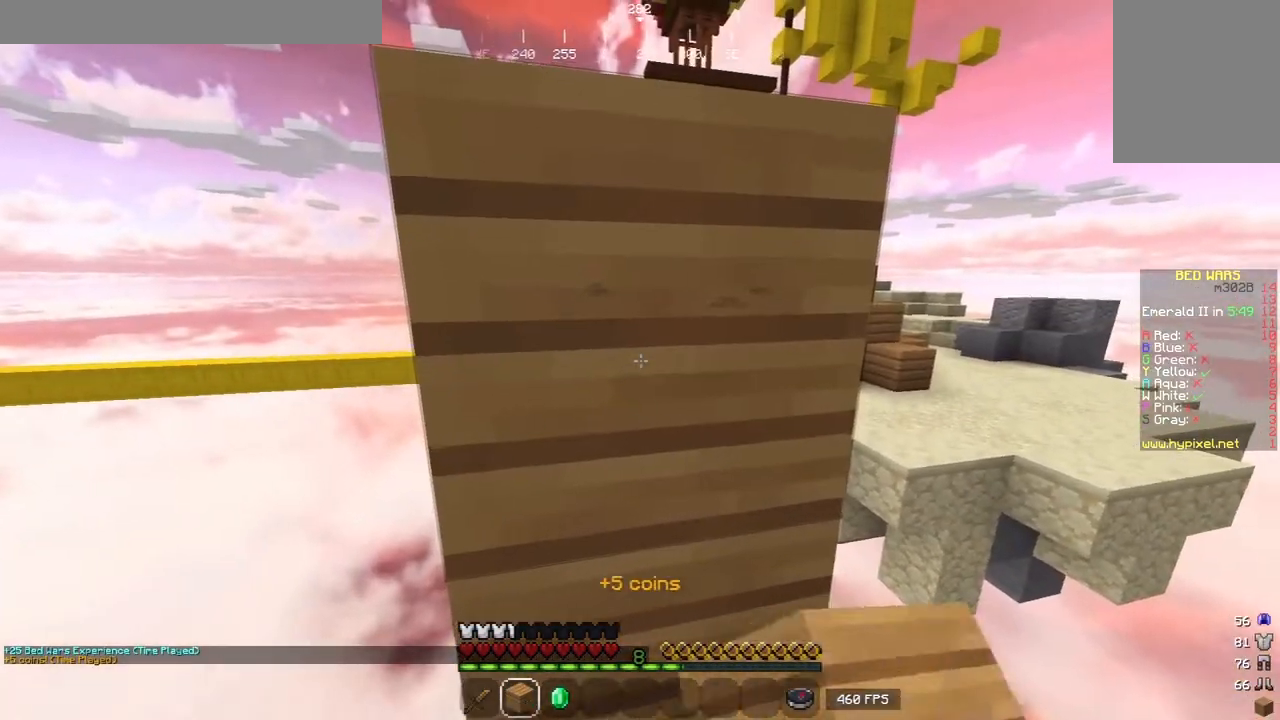
{"keys": [], "mouse": [], "events": []}
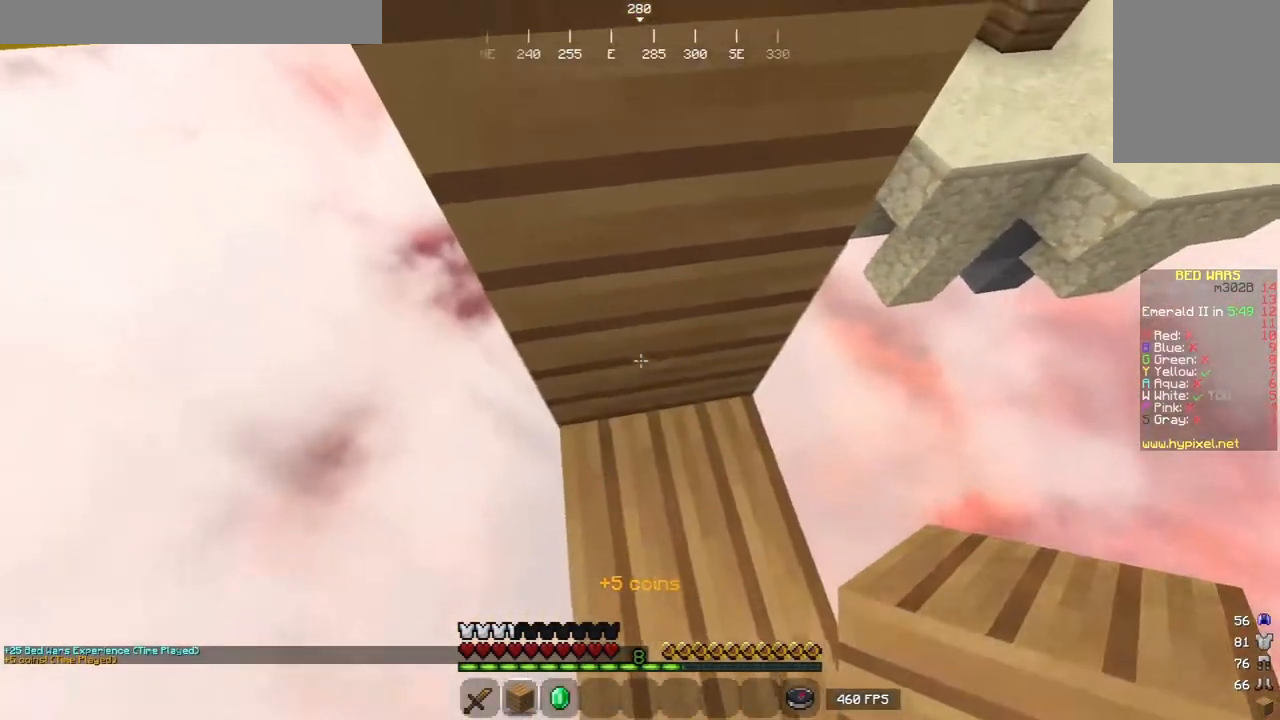
{"keys": [], "mouse": [], "events": []}
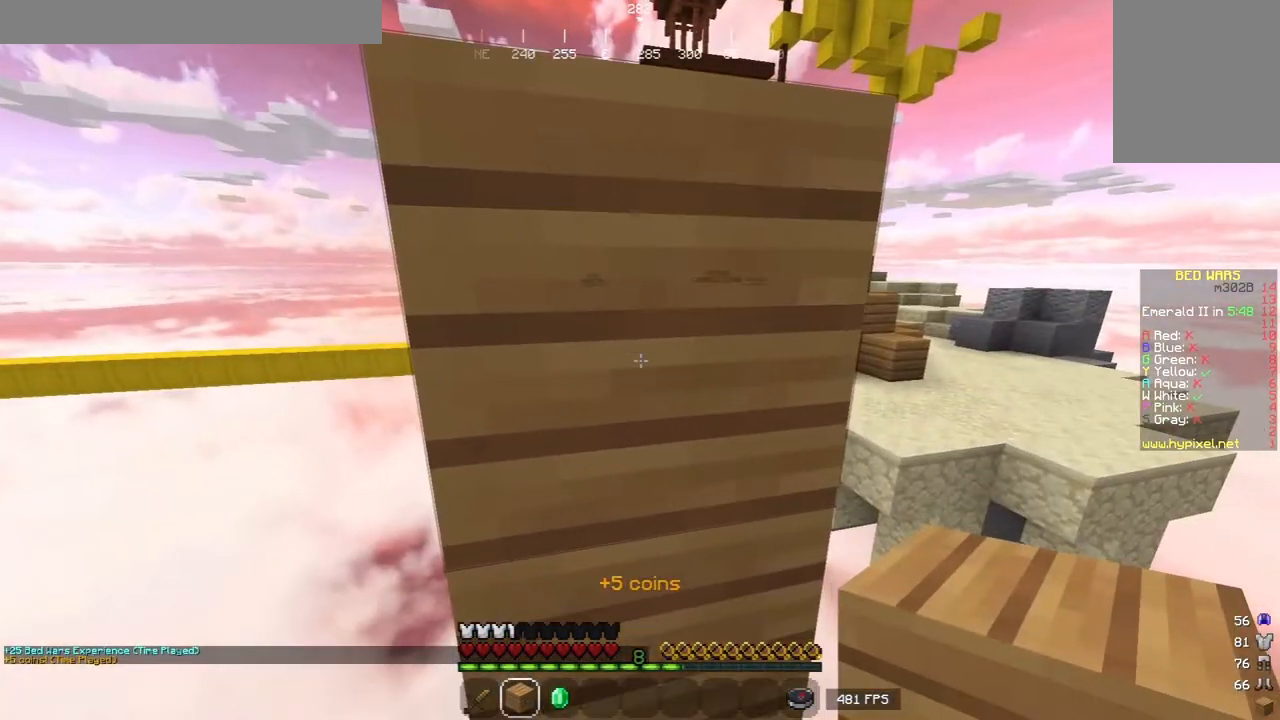
{"keys": [], "mouse": [], "events": []}
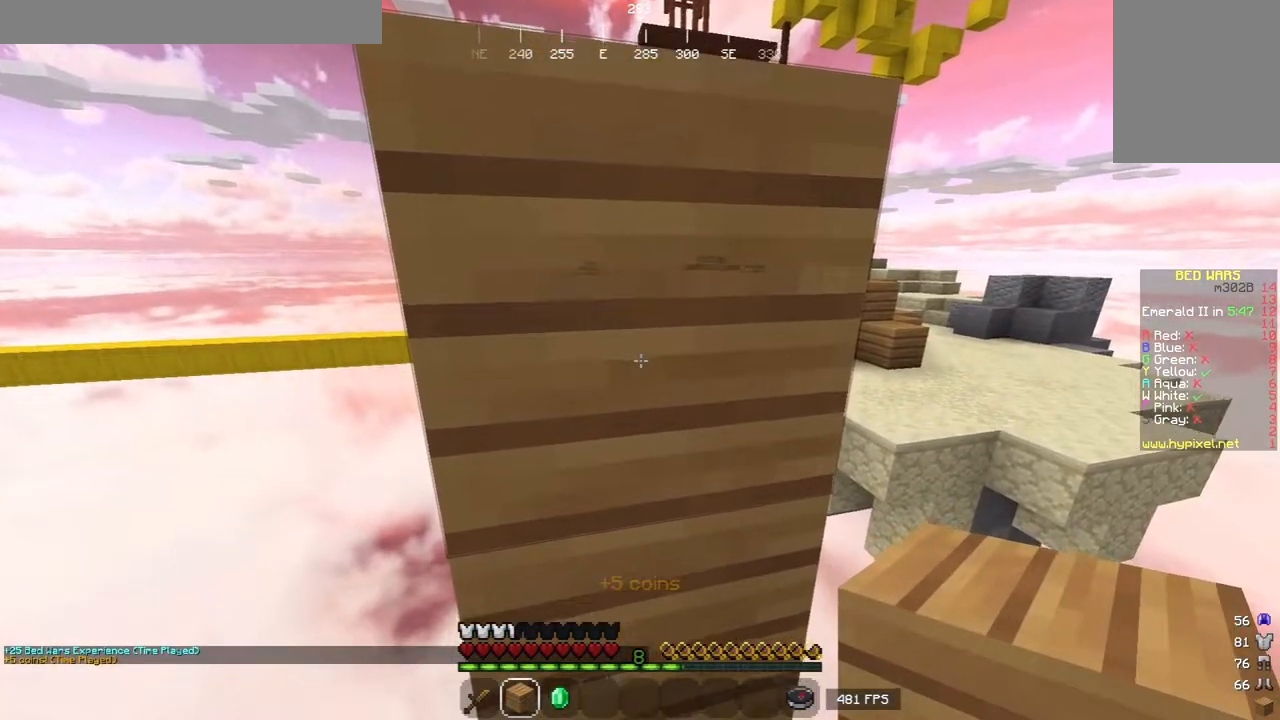
{"keys": [], "mouse": [], "events": [[260, "mouse_right", "down"], [420, "mouse_right", "up"]]}
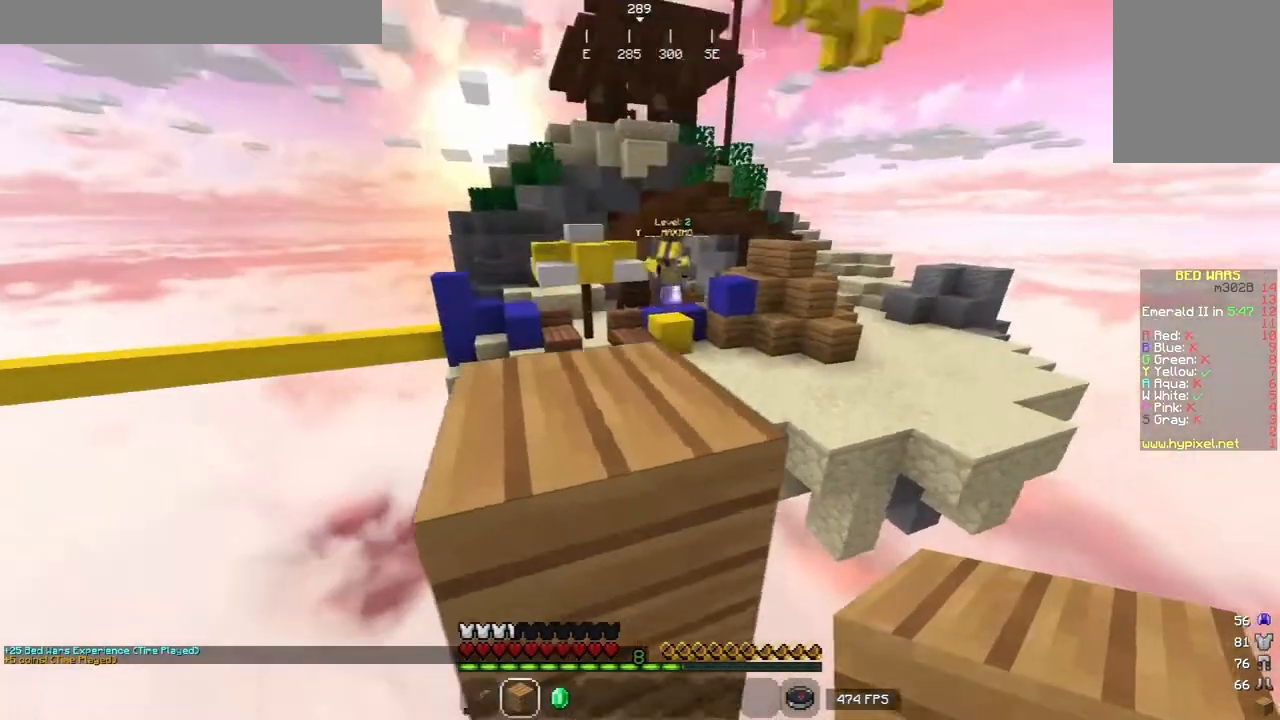
{"keys": [], "mouse": ["right"], "events": [[400, "mouse_right", "down"]]}
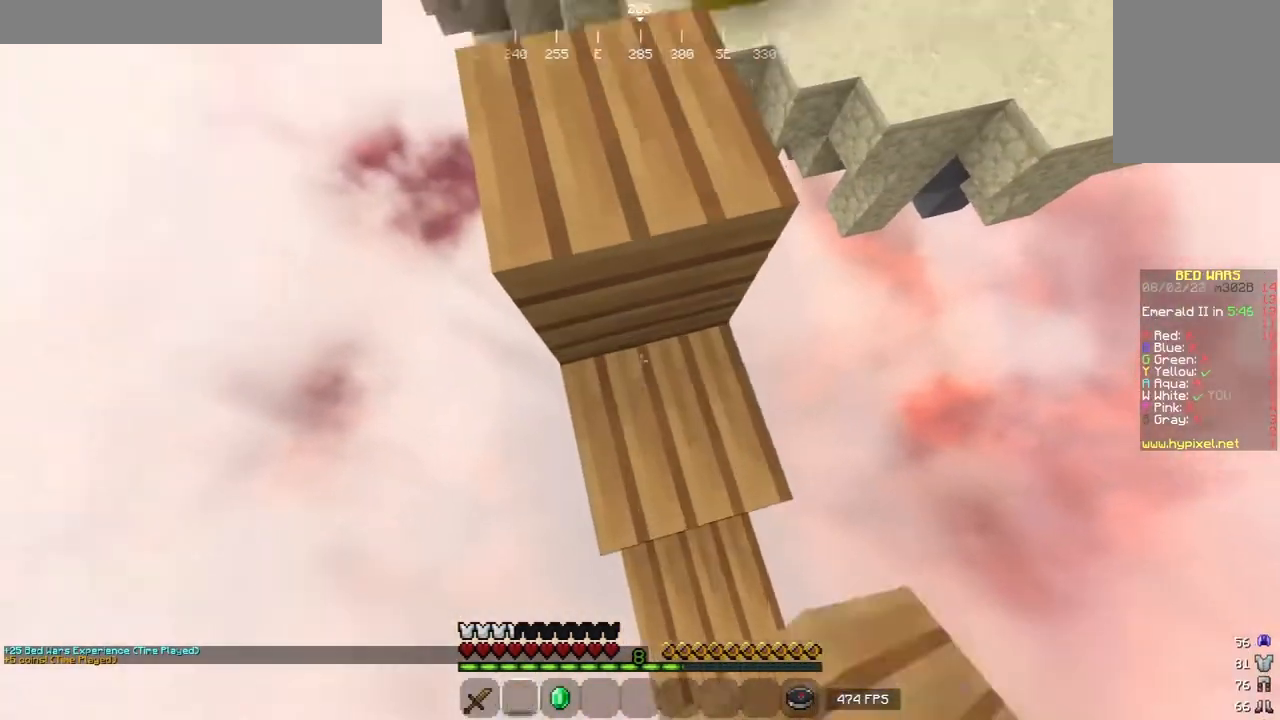
{"keys": [], "mouse": [], "events": [[60, "mouse_right", "up"], [80, "w", "down"], [320, "w", "up"]]}
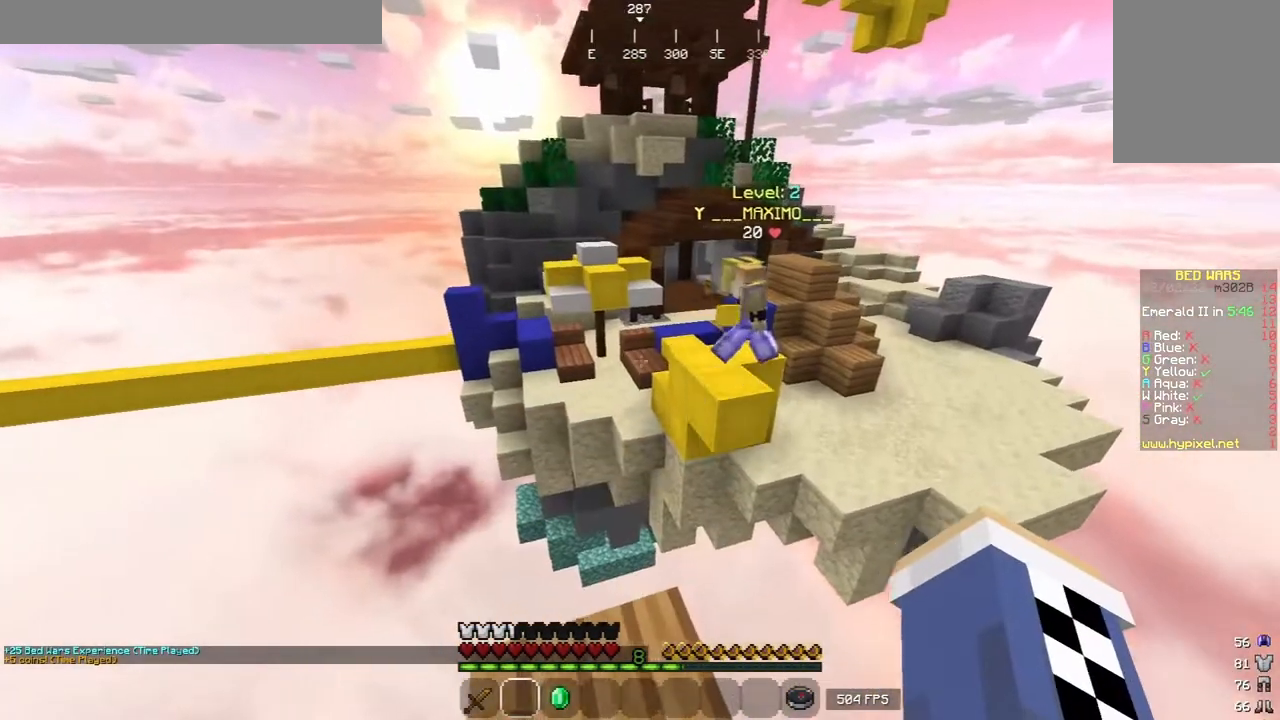
{"keys": [], "mouse": [], "events": []}
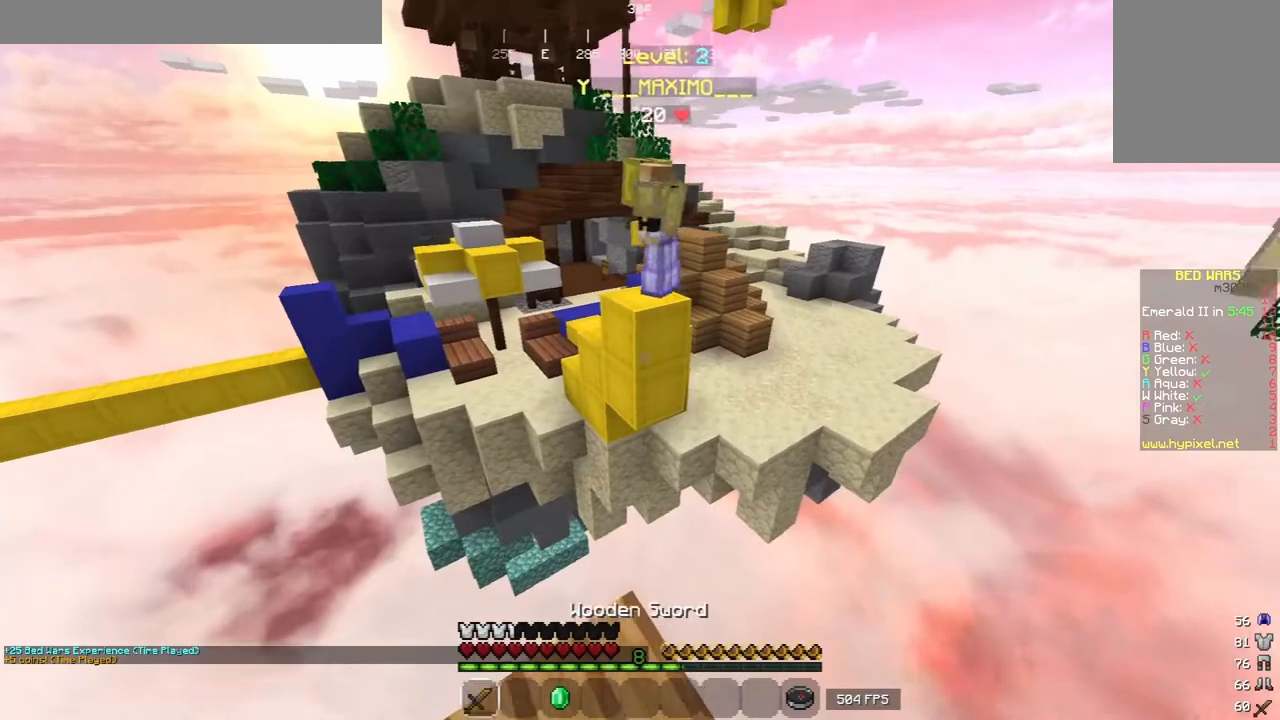
{"keys": ["s"], "mouse": [], "events": [[420, "s", "down"]]}
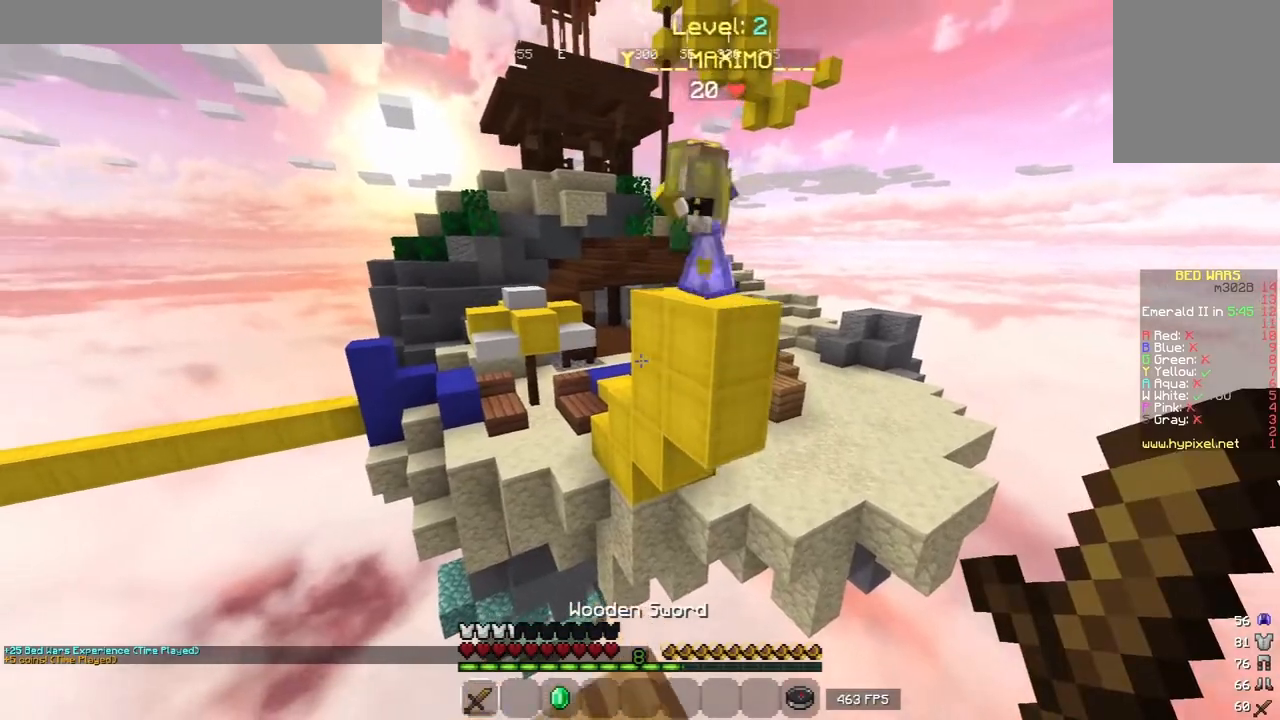
{"keys": [], "mouse": [], "events": [[80, "d", "down"], [160, "s", "up"], [240, "d", "up"], [260, "a", "down"], [400, "a", "up"]]}
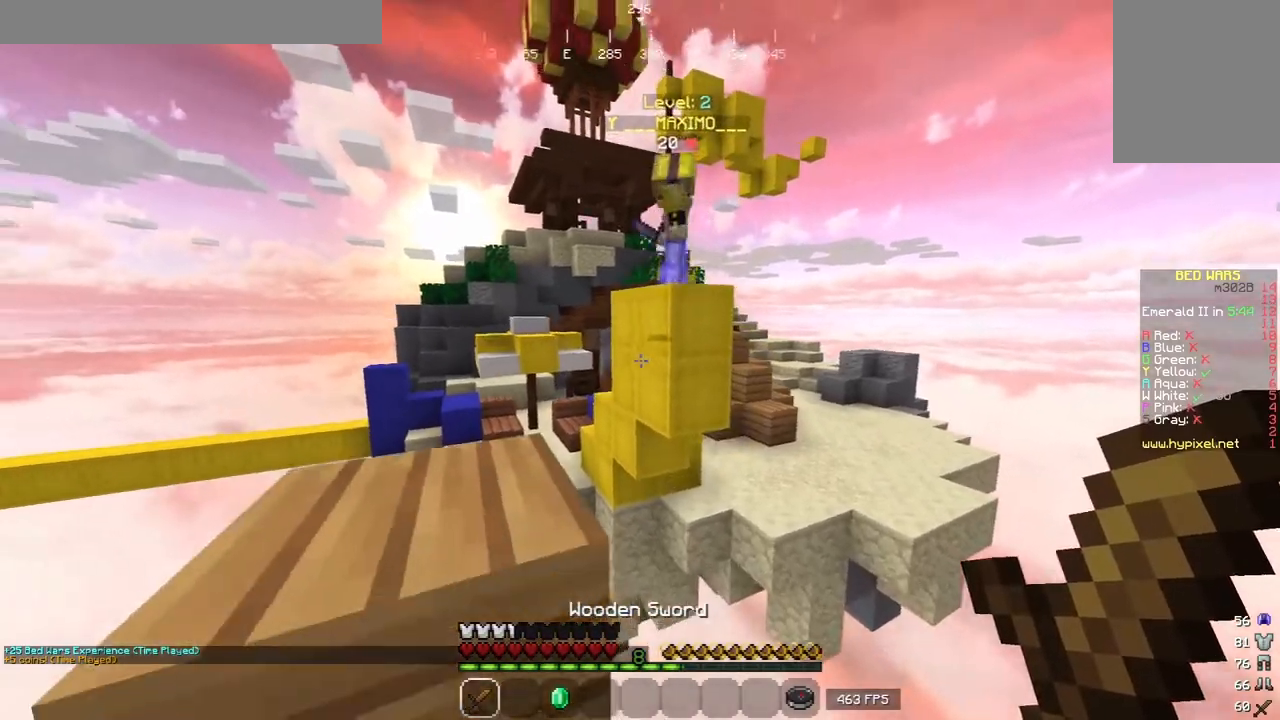
{"keys": ["d", "w"], "mouse": ["left"], "events": [[120, "a", "down"], [220, "w", "down"], [280, "a", "up"], [360, "mouse_left", "down"], [400, "a", "down"], [480, "d", "down"], [500, "a", "up"]]}
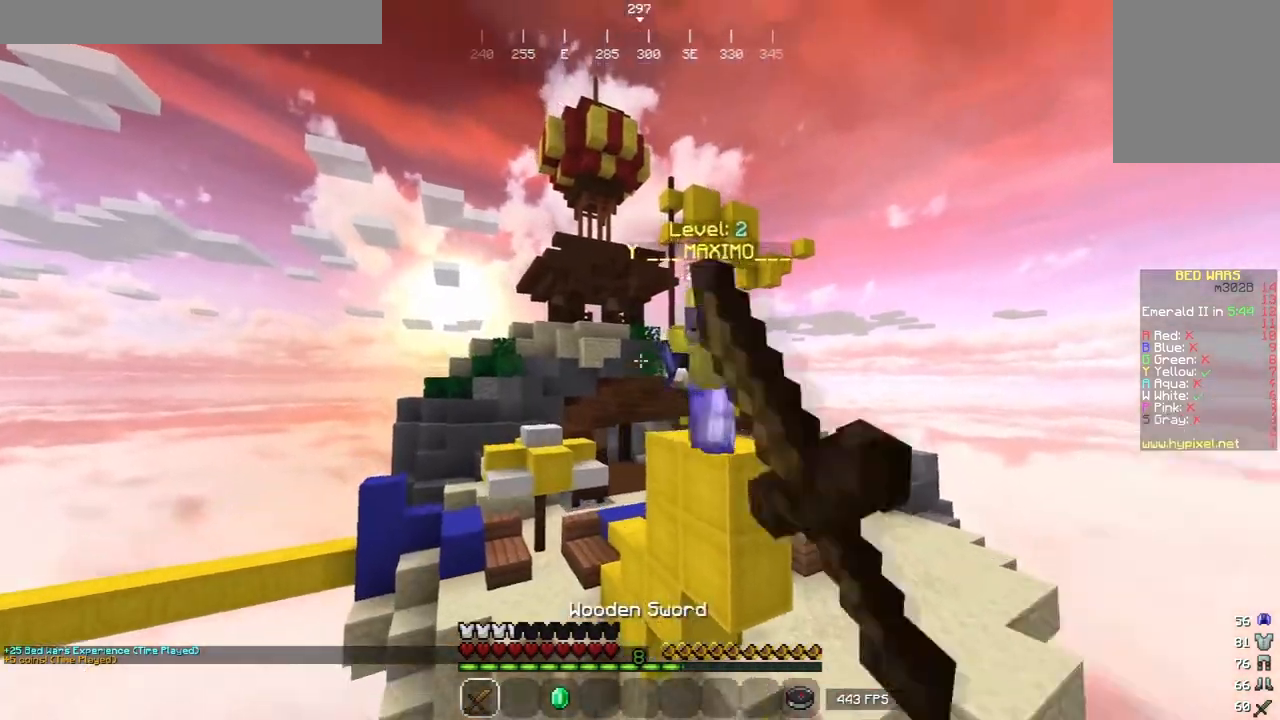
{"keys": ["a"], "mouse": ["left"], "events": [[40, "w", "up"], [160, "s", "down"], [320, "s", "up"], [380, "a", "down"], [380, "w", "down"], [440, "d", "up"], [460, "w", "up"]]}
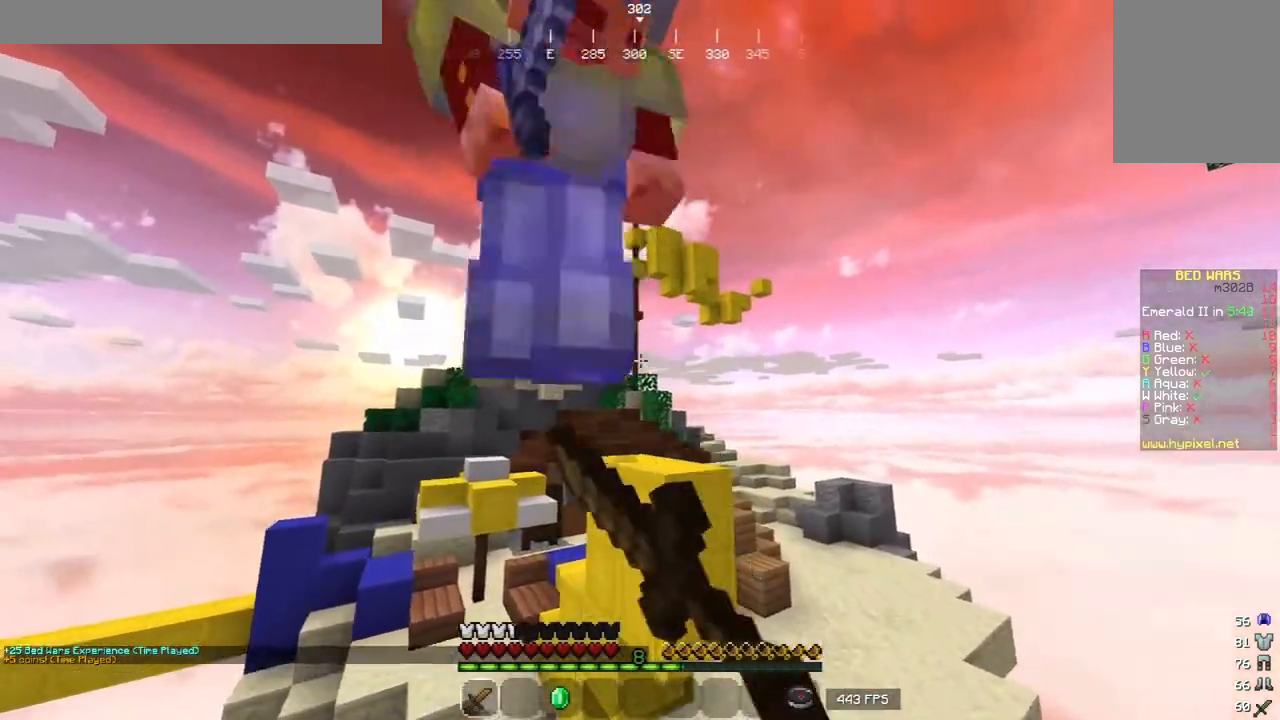
{"keys": ["d"], "mouse": ["left"], "events": [[60, "s", "down"], [80, "a", "up"], [140, "d", "down"], [280, "a", "down"], [300, "d", "up"], [400, "s", "up"], [420, "d", "down"], [440, "a", "up"]]}
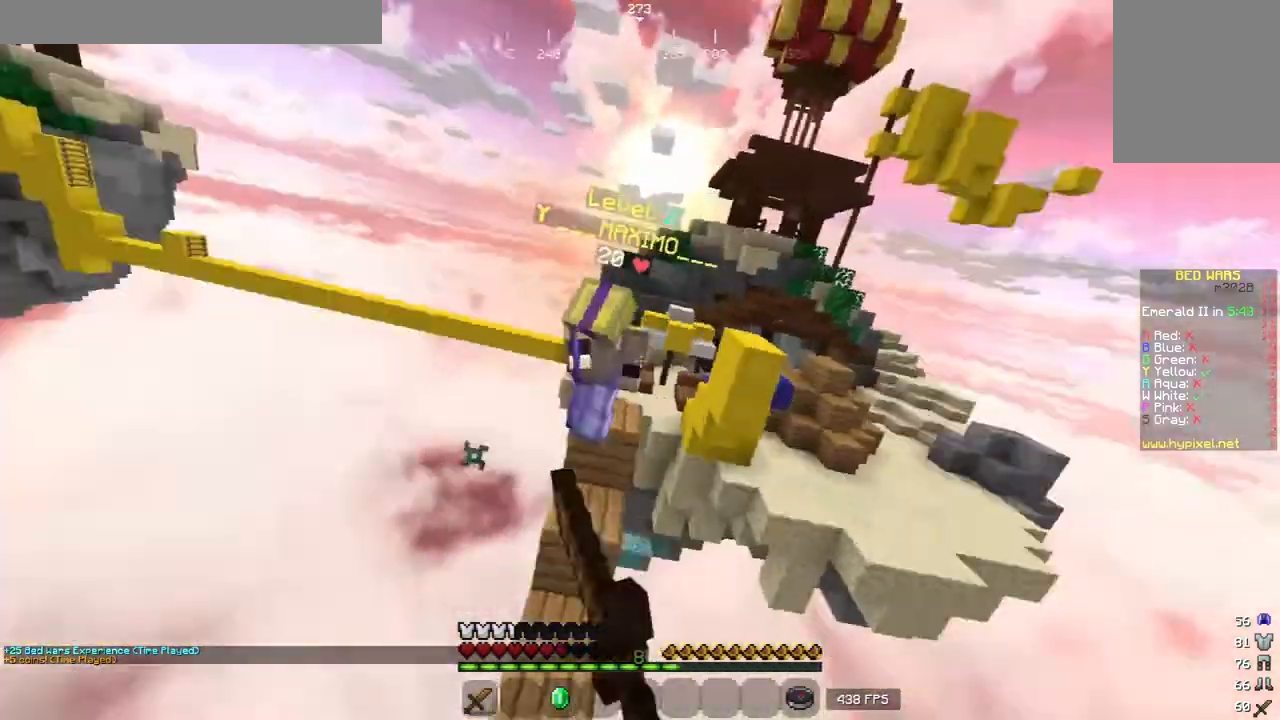
{"keys": ["w"], "mouse": ["left"], "events": [[40, "w", "down"], [60, "d", "up"], [160, "d", "down"], [240, "d", "up"]]}
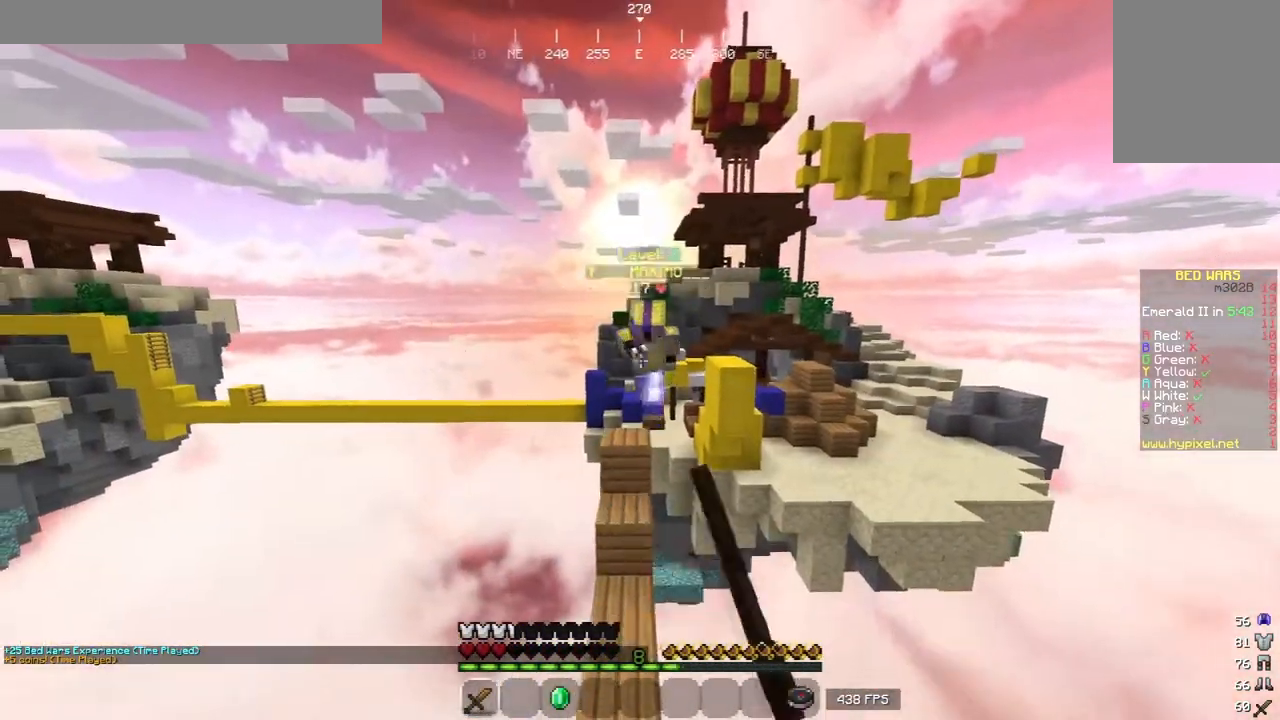
{"keys": ["w"], "mouse": ["left"], "events": [[320, "a", "down"], [400, "a", "up"]]}
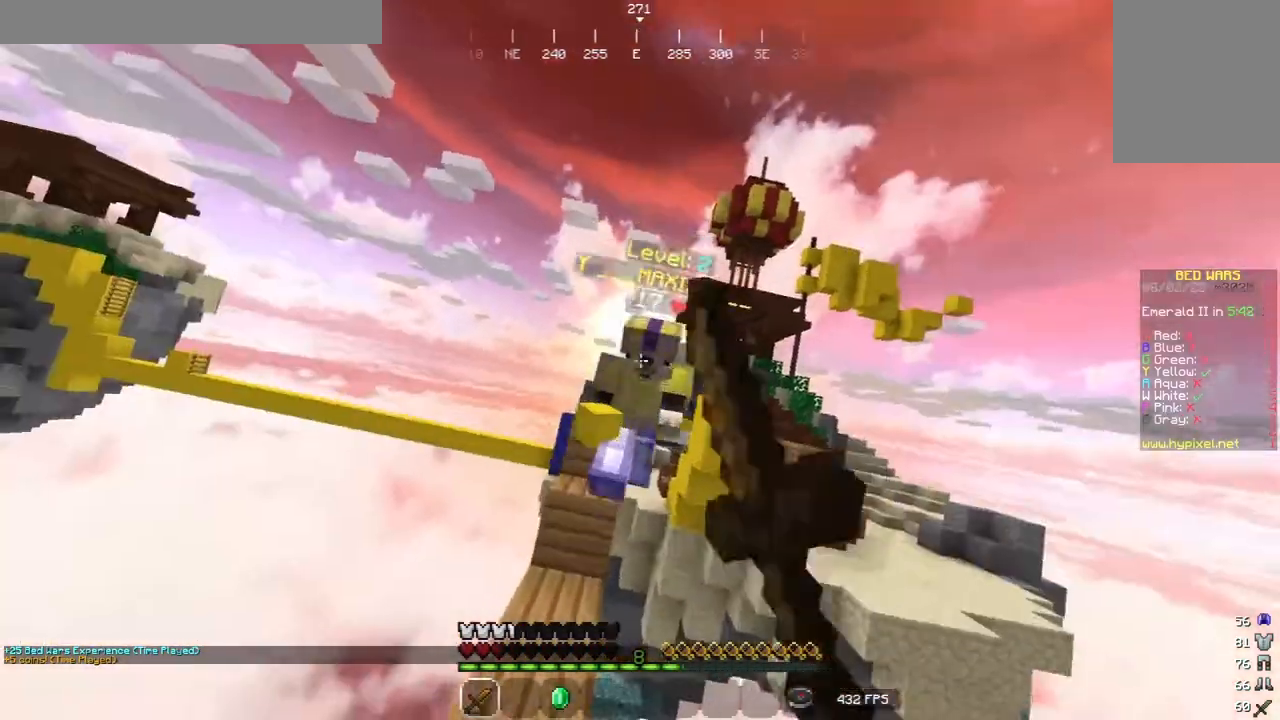
{"keys": ["a", "d"], "mouse": ["left"], "events": [[60, "d", "down"], [120, "w", "up"], [160, "a", "down"], [240, "d", "up"], [320, "d", "down"], [360, "a", "up"], [460, "a", "down"]]}
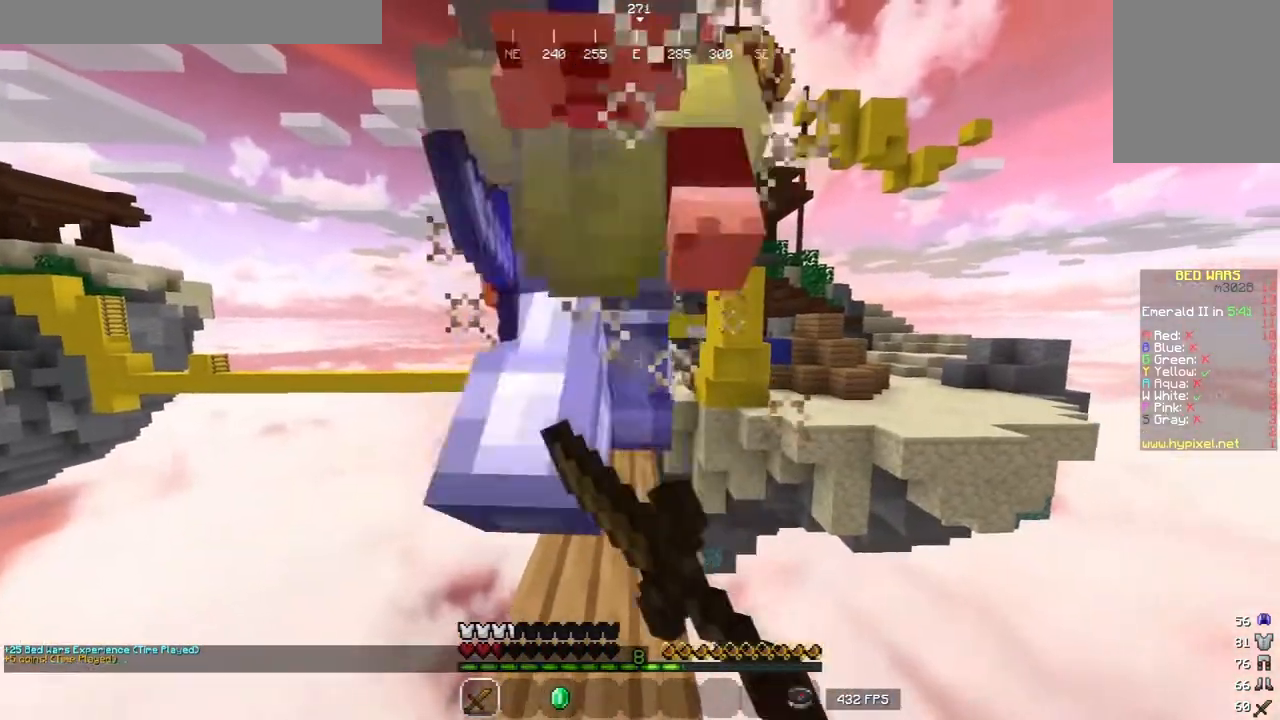
{"keys": ["w"], "mouse": ["left"], "events": [[240, "d", "up"], [320, "a", "up"], [320, "d", "down"], [340, "mouse_left", "up"], [420, "w", "down"], [440, "mouse_left", "down"], [460, "d", "up"]]}
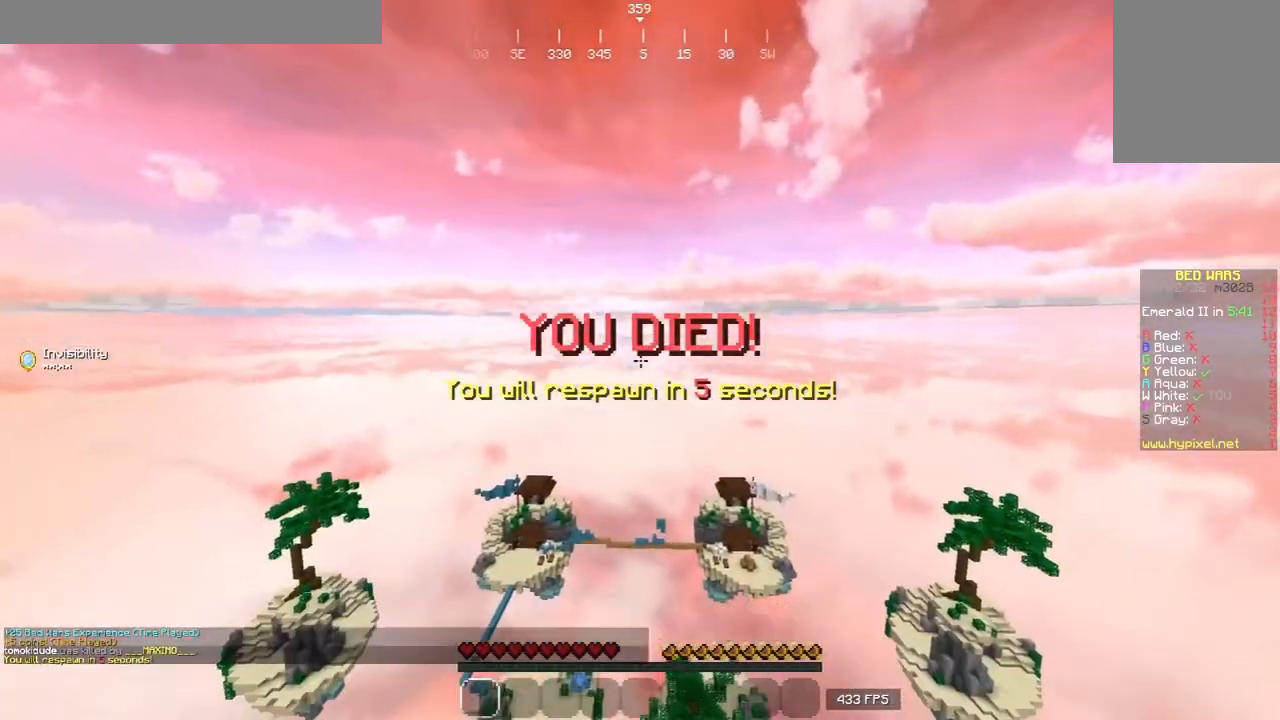
{"keys": [], "mouse": [], "events": [[40, "w", "up"], [60, "mouse_left", "up"]]}